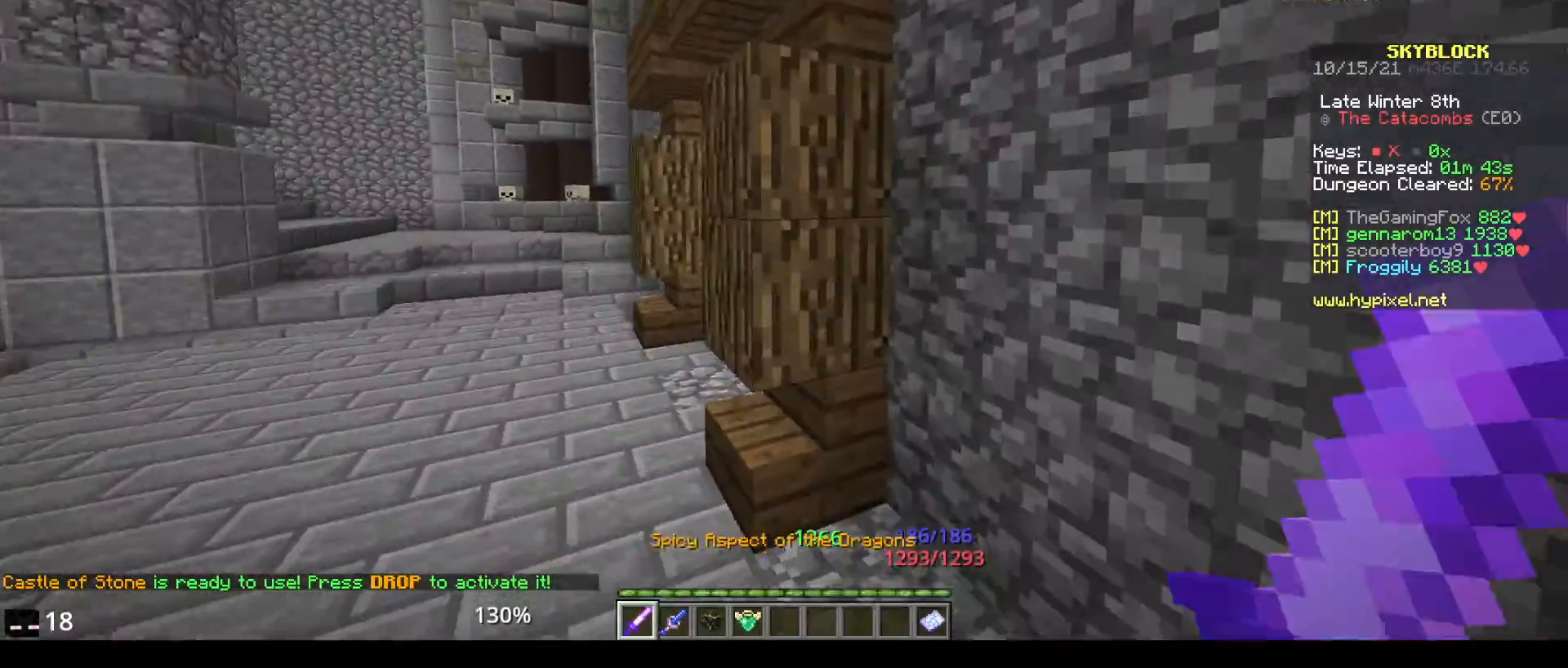
Gameplay with keyboard and mouse; each line is a JSON object with the keys and mouse buttons held at the frame after it. "events" lists presses ("down") and releases ("up") of "a", "d", "s", "space", "w", "mouse_left" and "mouse_right" between this image and that frame as [ms after this image, input, new state], when the widget could be followed in between. "mouse_left", "mouse_right" = the "left", "right" buttons of the "mouse" list. No other keys are recorded. Fast repeated clicks can show as one long hold. Mouse movement is not recorded.
{"keys": ["w"], "mouse": [], "events": []}
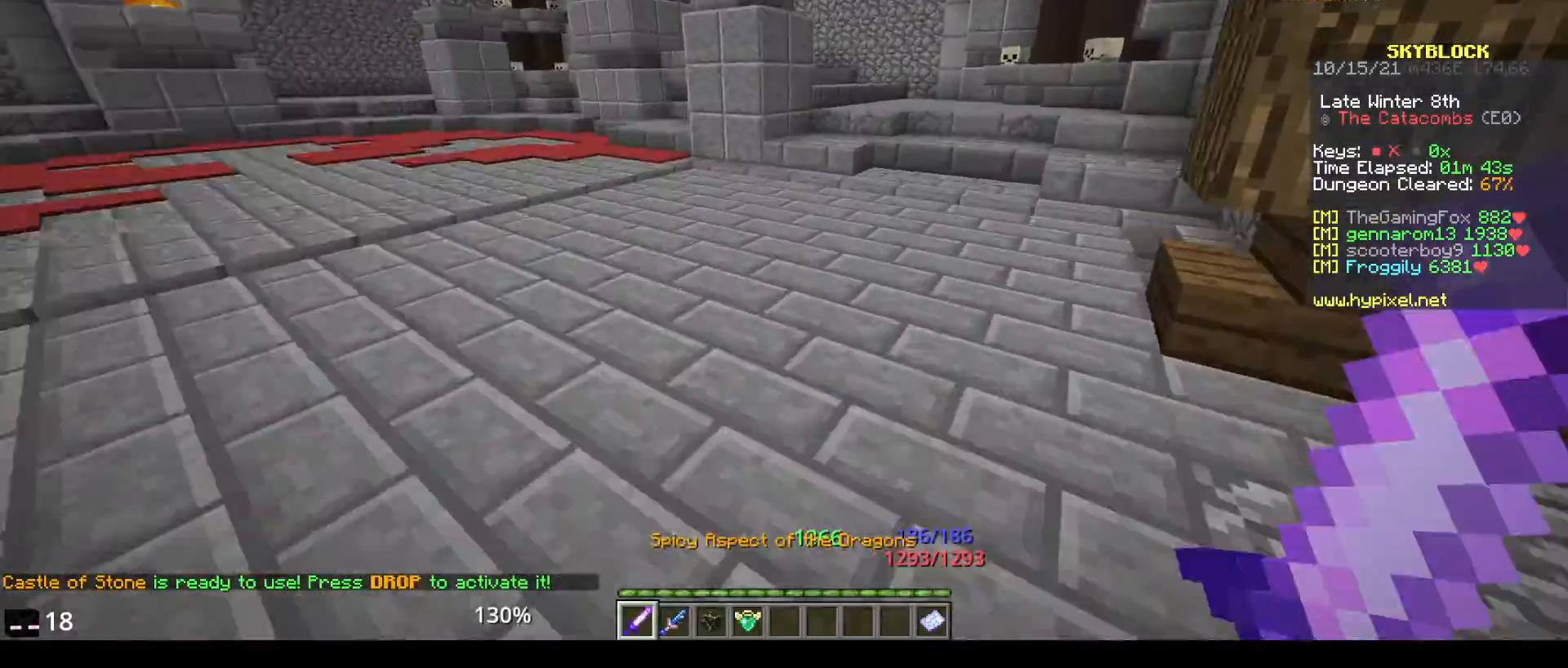
{"keys": ["space", "w"], "mouse": [], "events": [[467, "space", "down"]]}
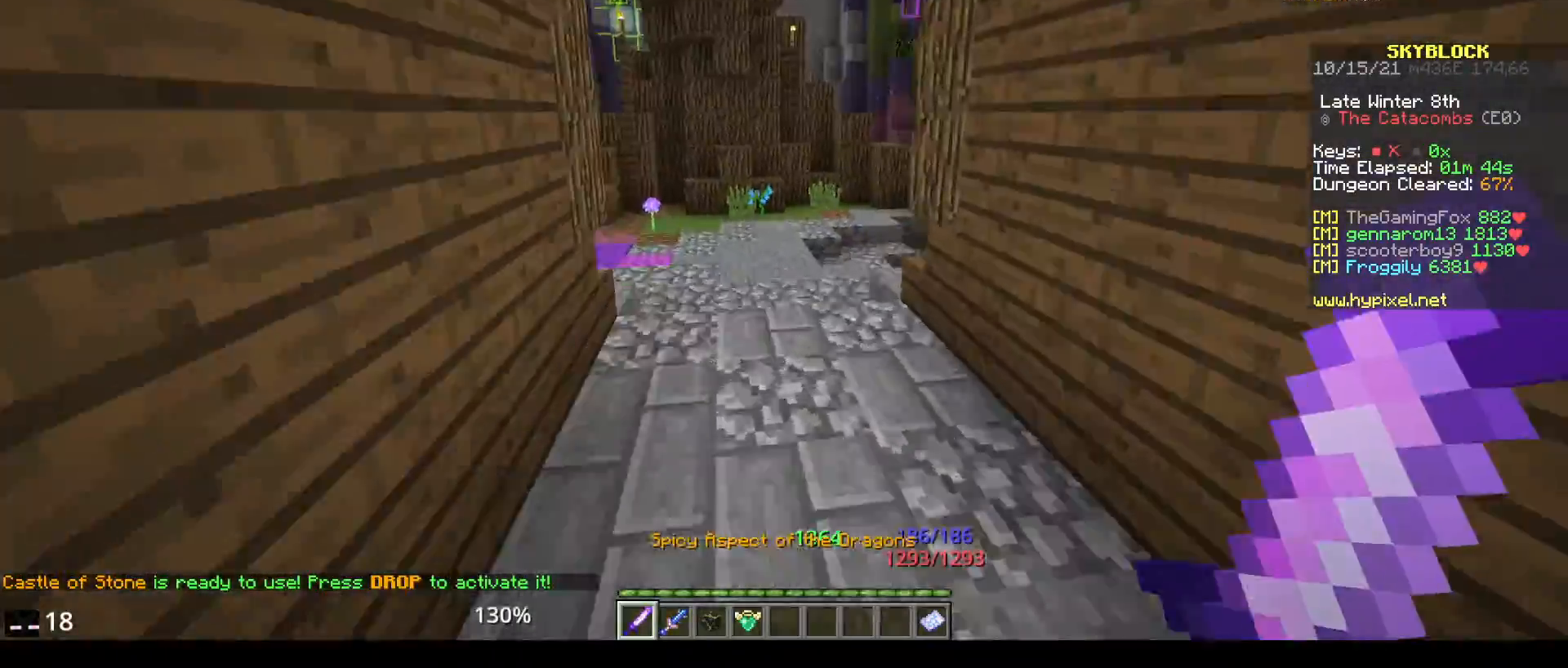
{"keys": ["space", "w"], "mouse": [], "events": [[200, "space", "up"], [433, "space", "down"]]}
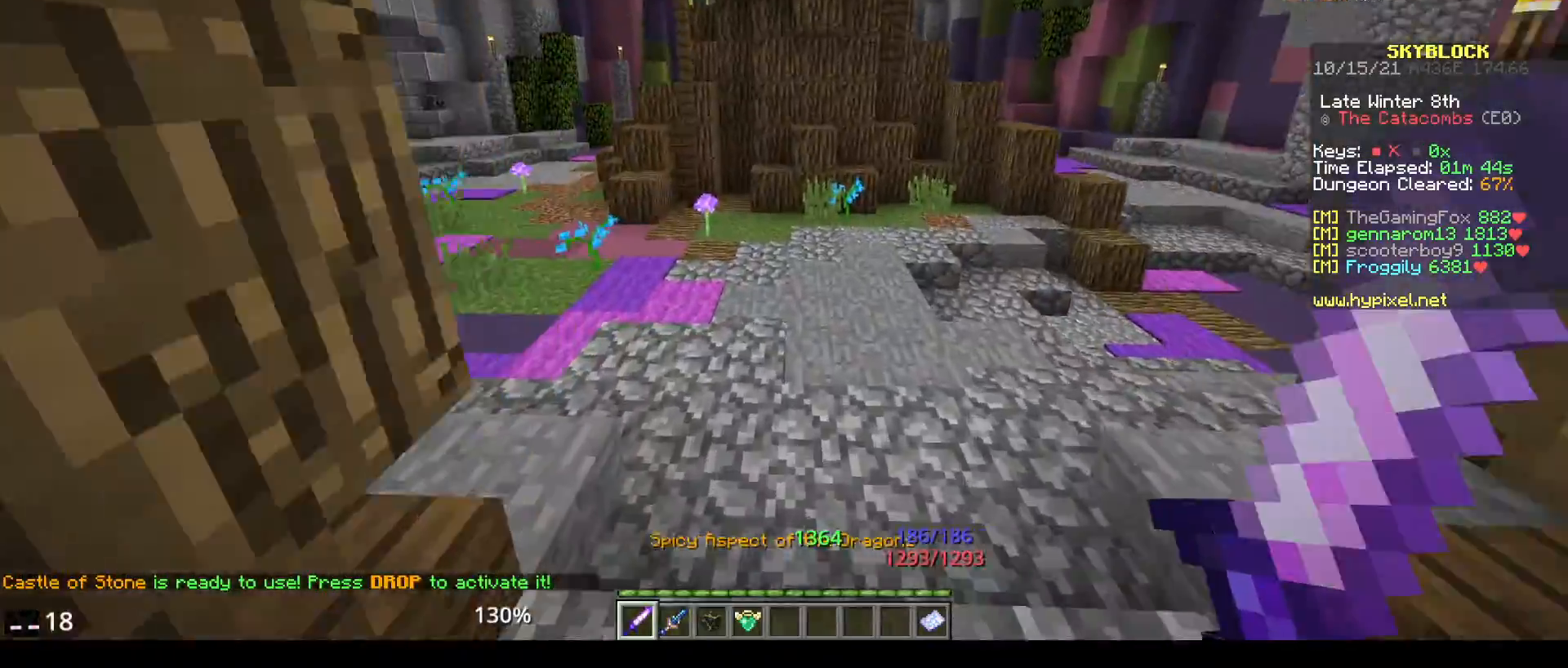
{"keys": ["space", "w"], "mouse": [], "events": []}
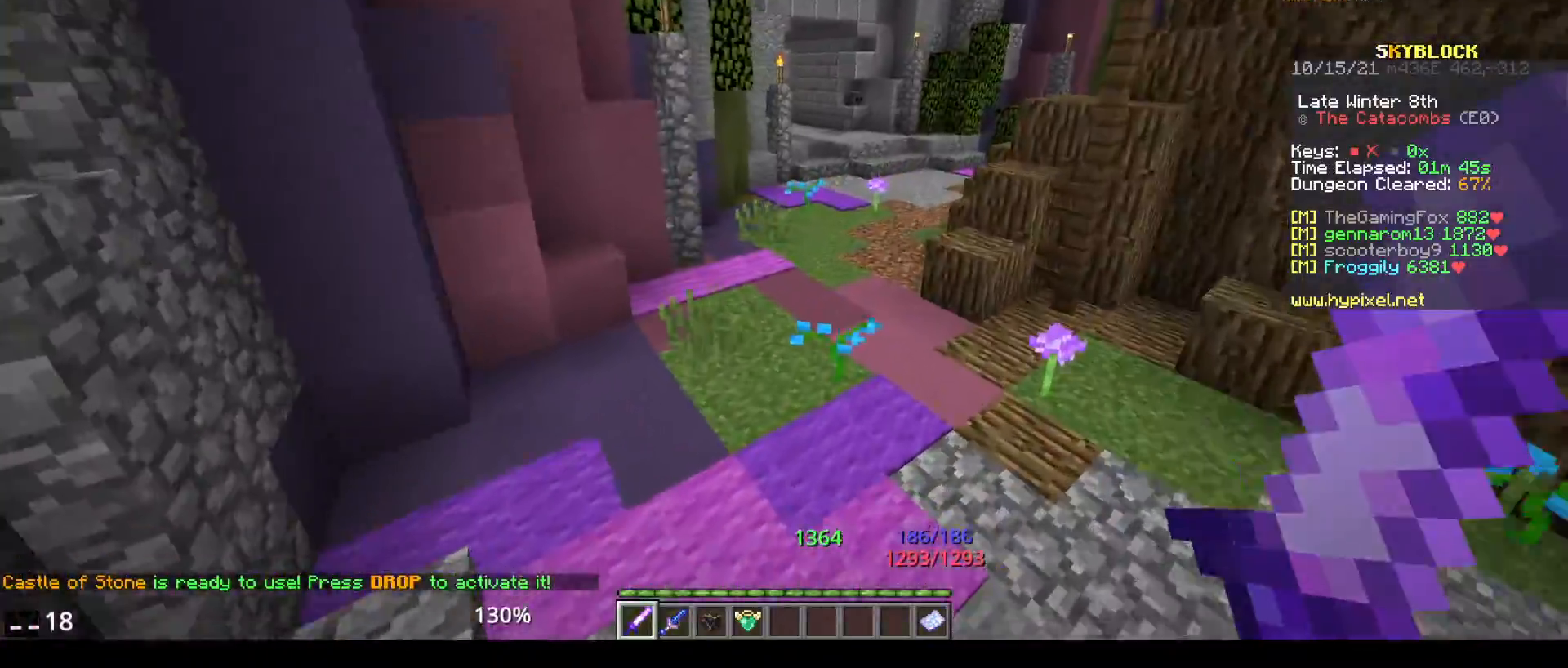
{"keys": ["space", "w"], "mouse": [], "events": []}
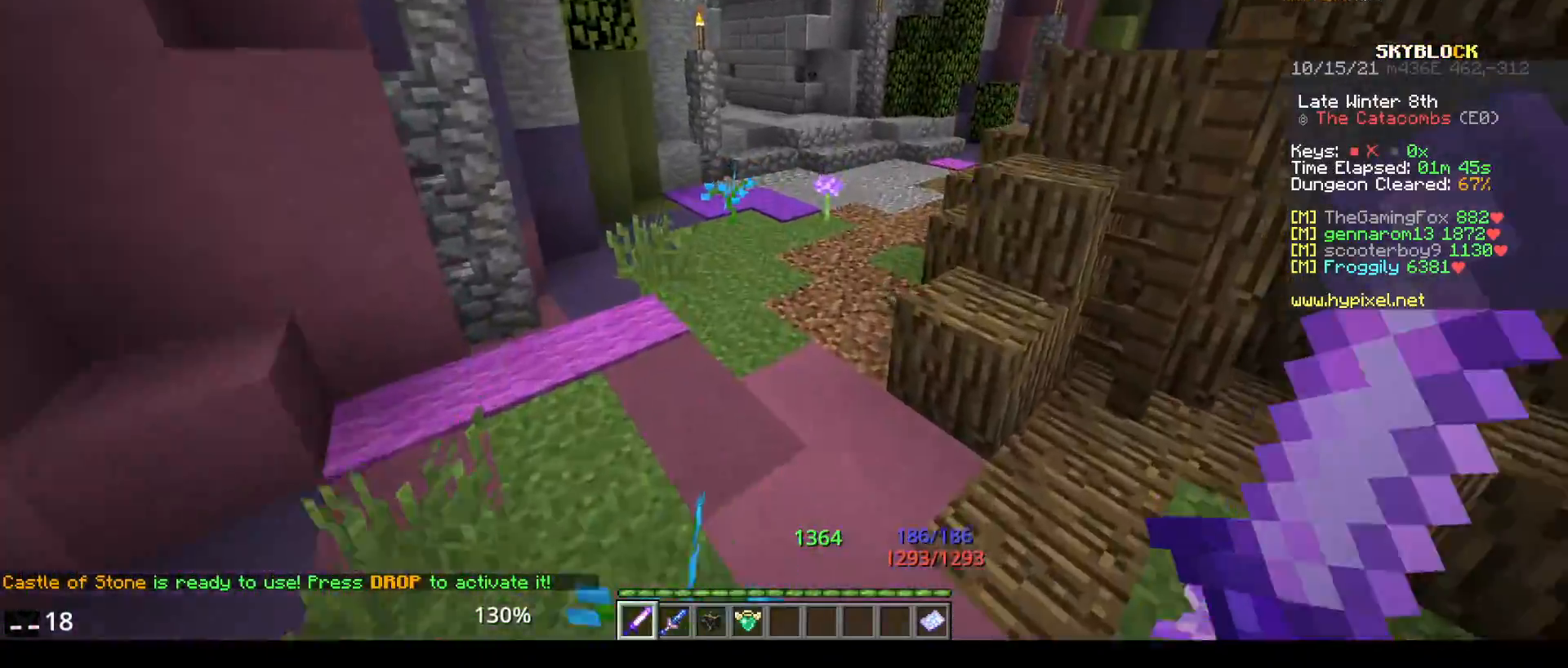
{"keys": ["space", "w"], "mouse": [], "events": []}
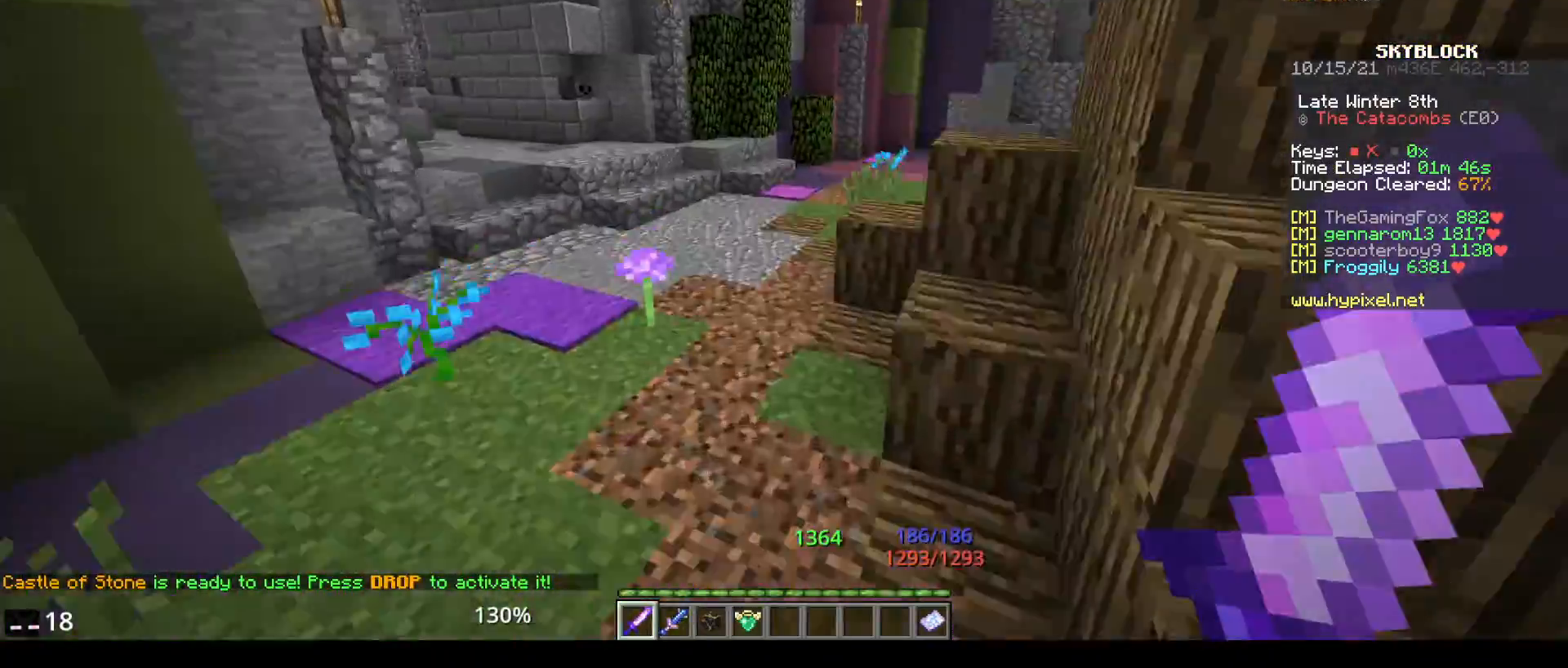
{"keys": ["space", "w"], "mouse": [], "events": []}
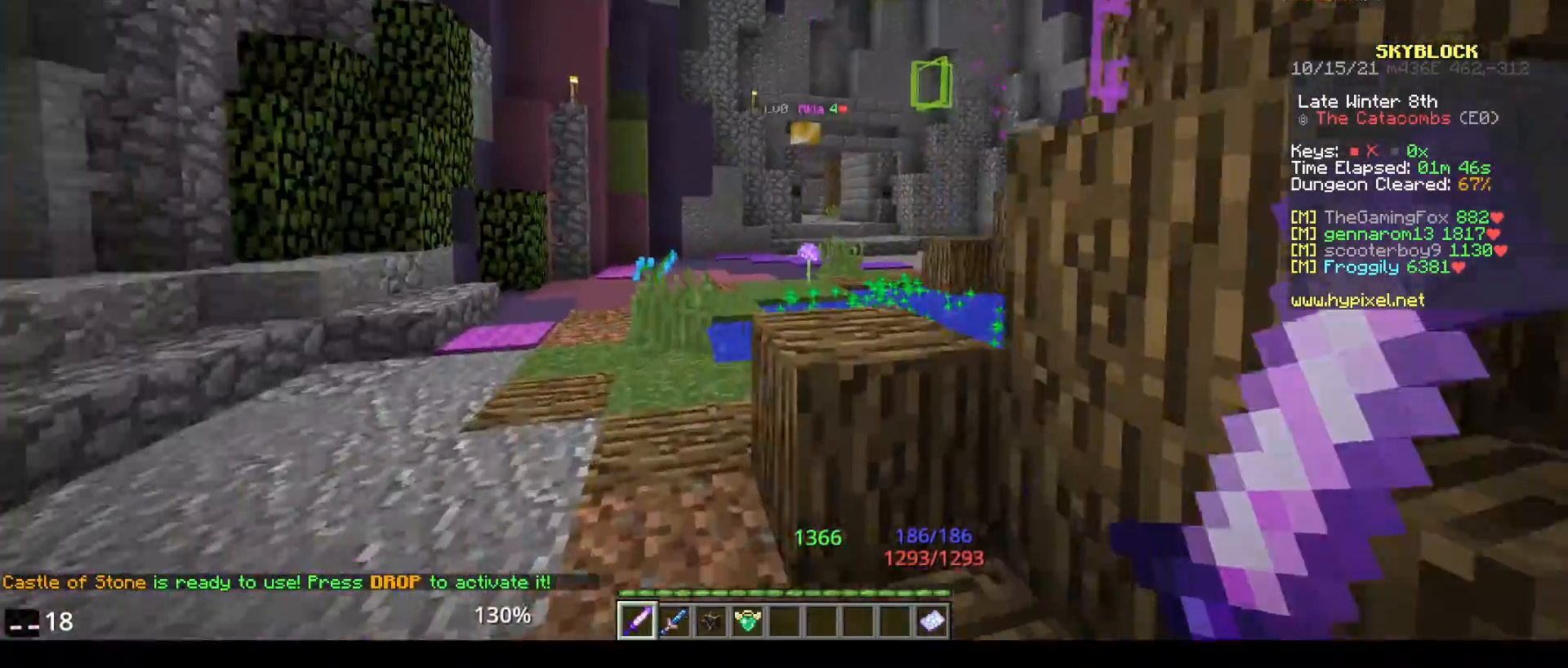
{"keys": ["space", "w"], "mouse": [], "events": []}
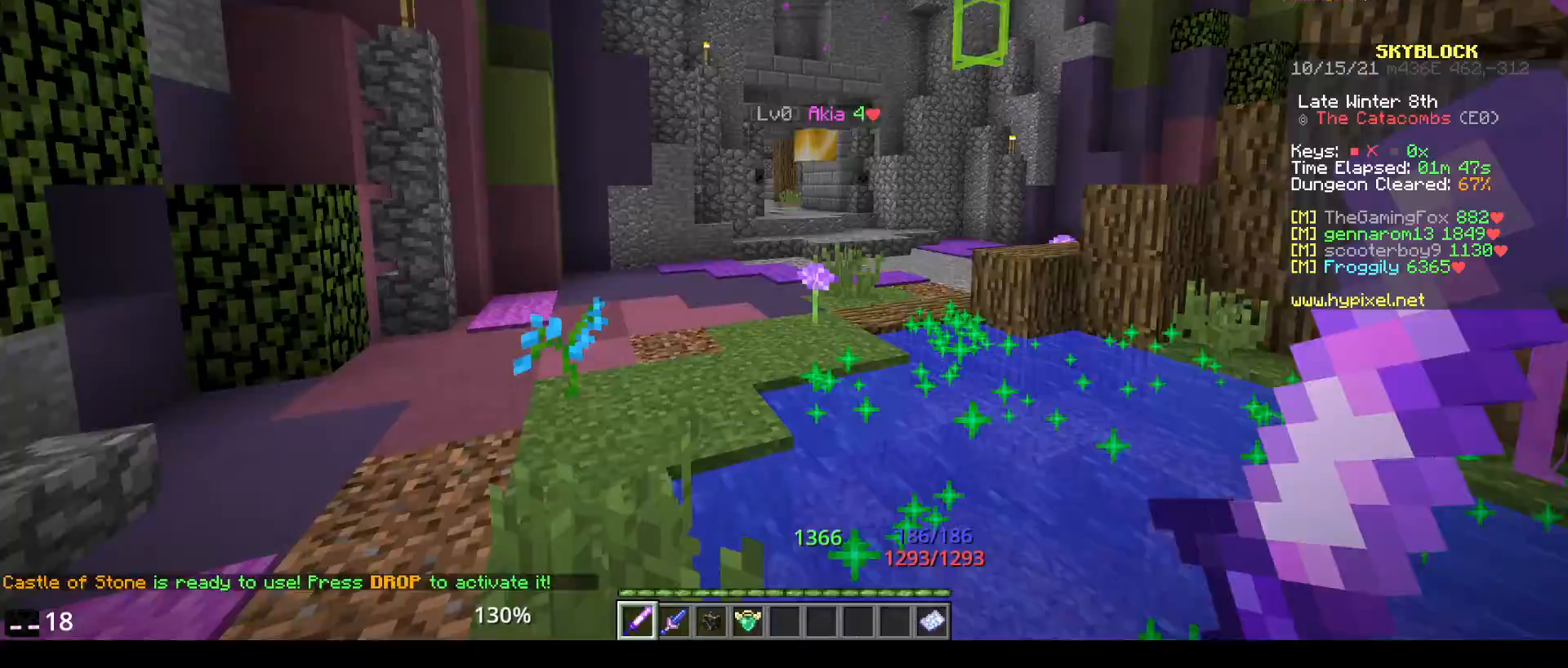
{"keys": ["space", "w"], "mouse": [], "events": [[17, "space", "up"], [233, "space", "down"]]}
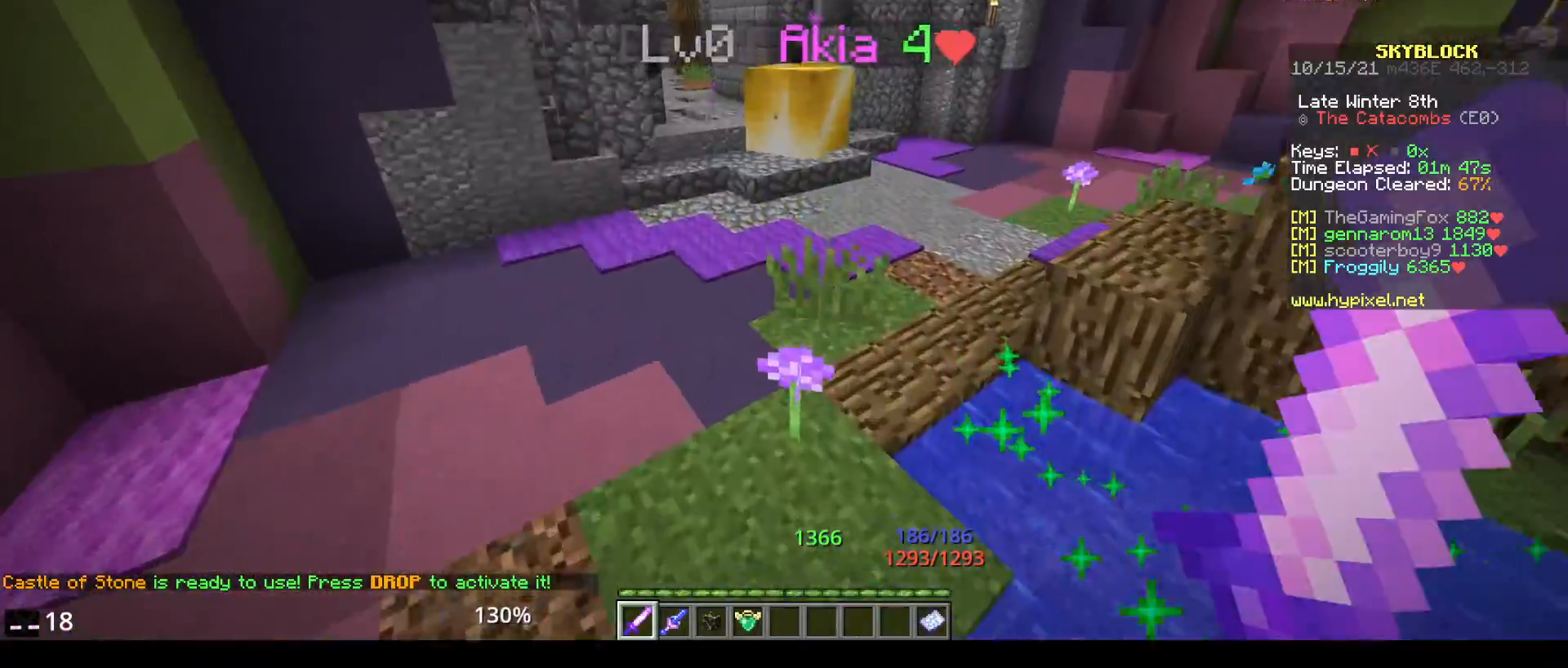
{"keys": ["space", "w"], "mouse": [], "events": []}
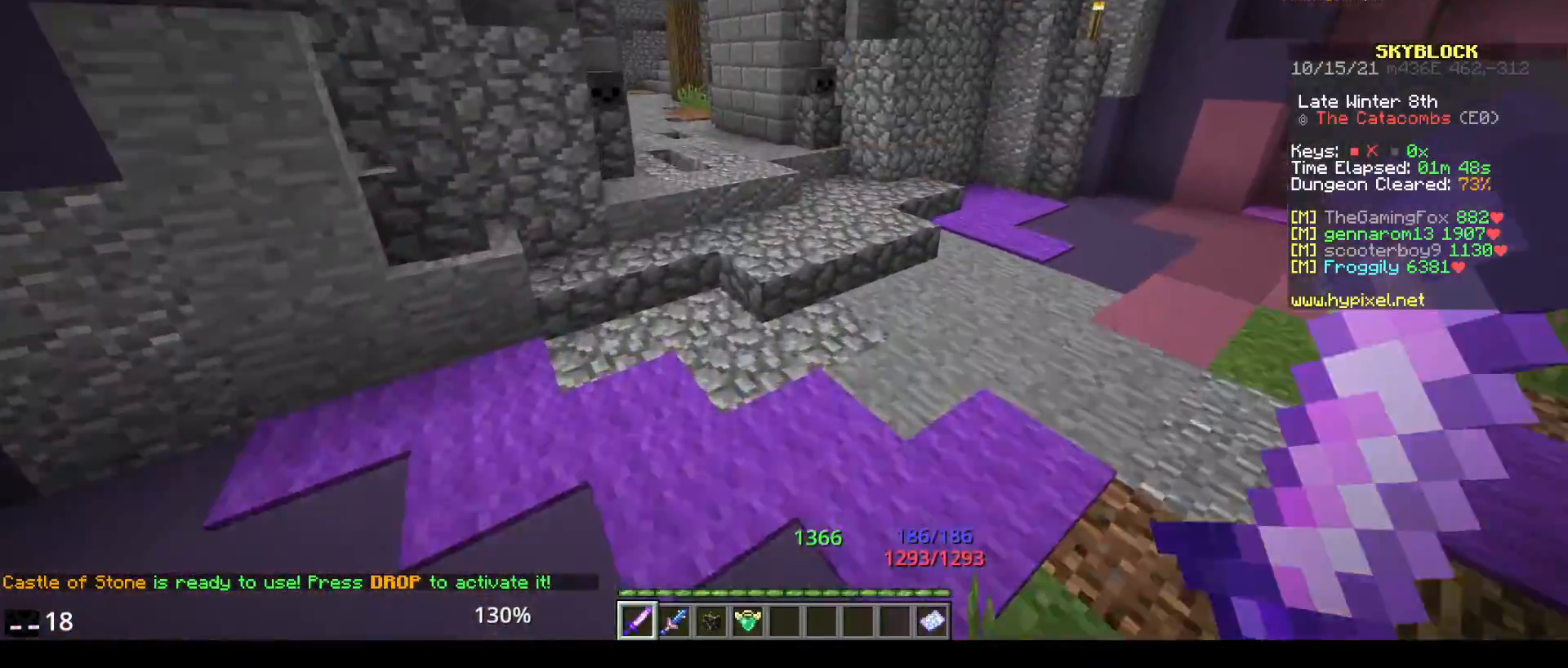
{"keys": ["w"], "mouse": [], "events": [[300, "space", "up"]]}
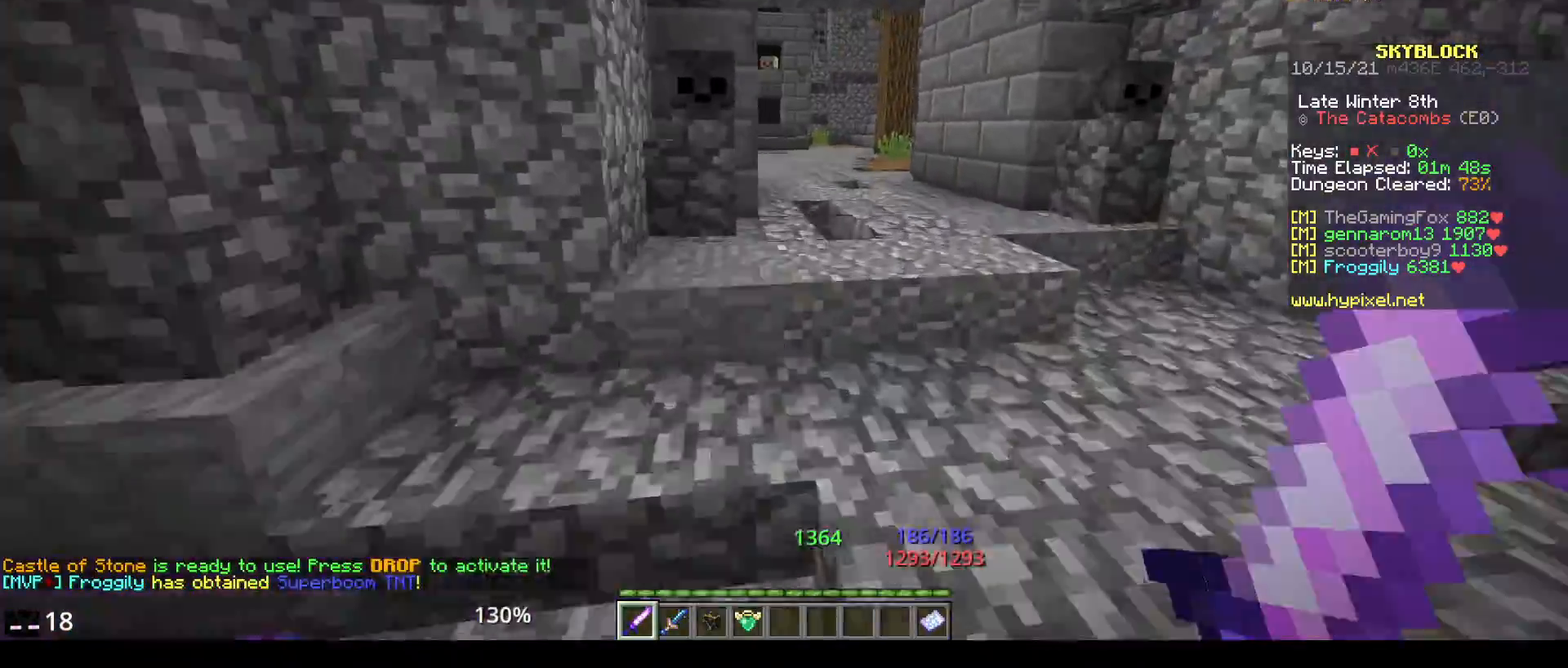
{"keys": ["space", "w"], "mouse": [], "events": [[283, "space", "down"]]}
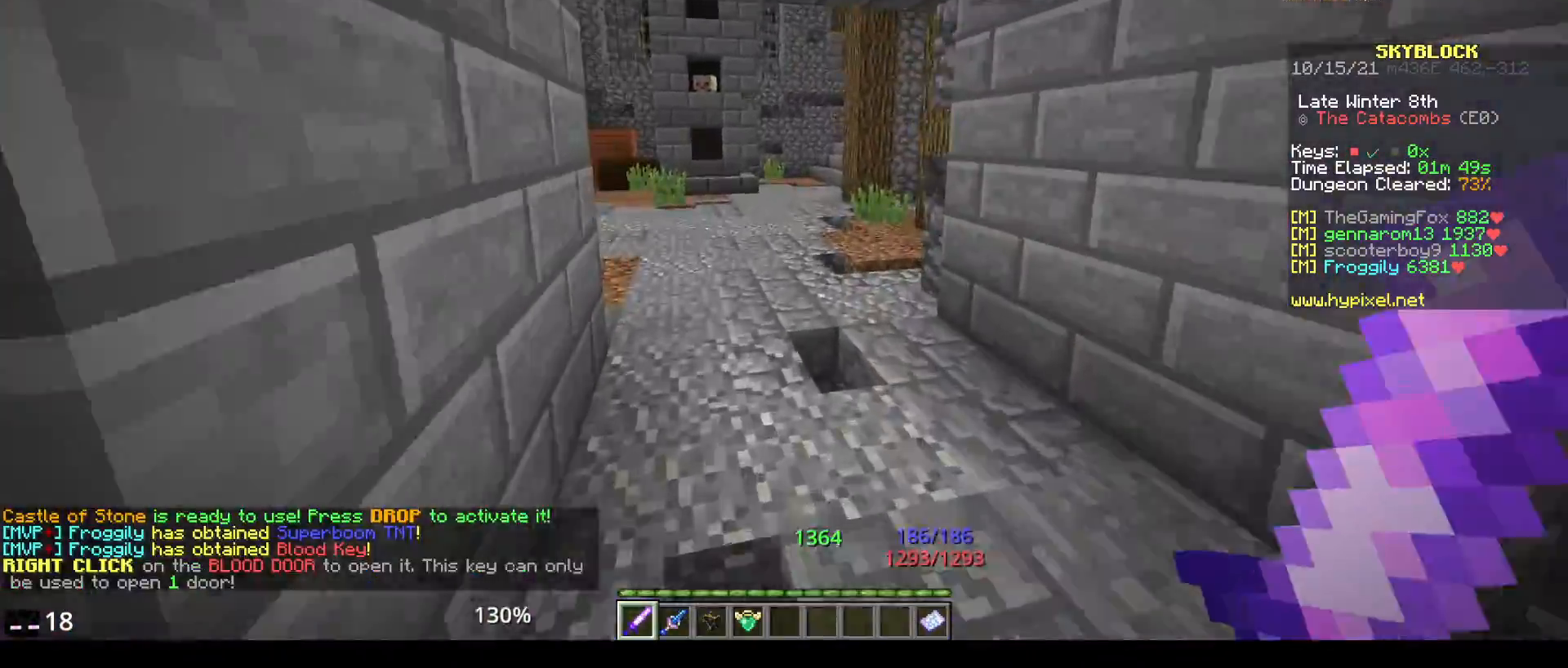
{"keys": ["space", "w"], "mouse": [], "events": []}
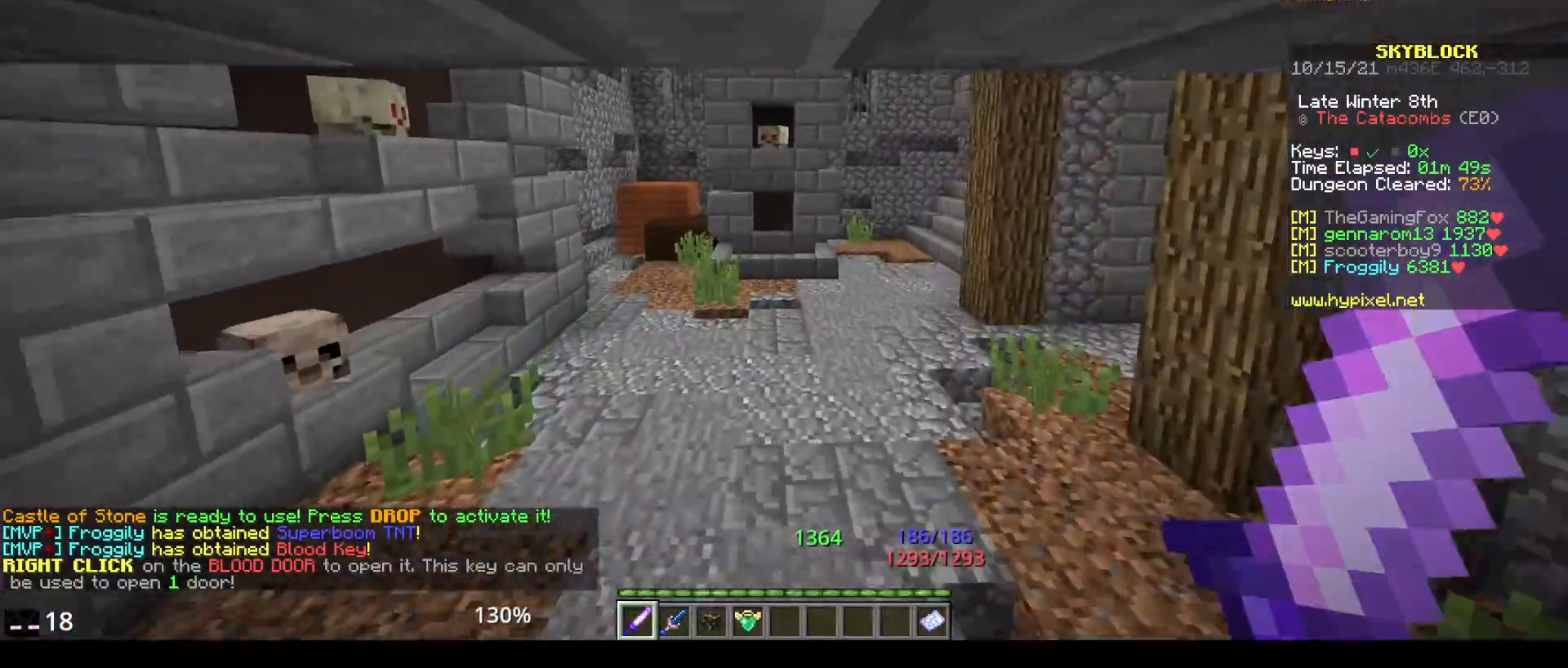
{"keys": ["space", "w"], "mouse": [], "events": []}
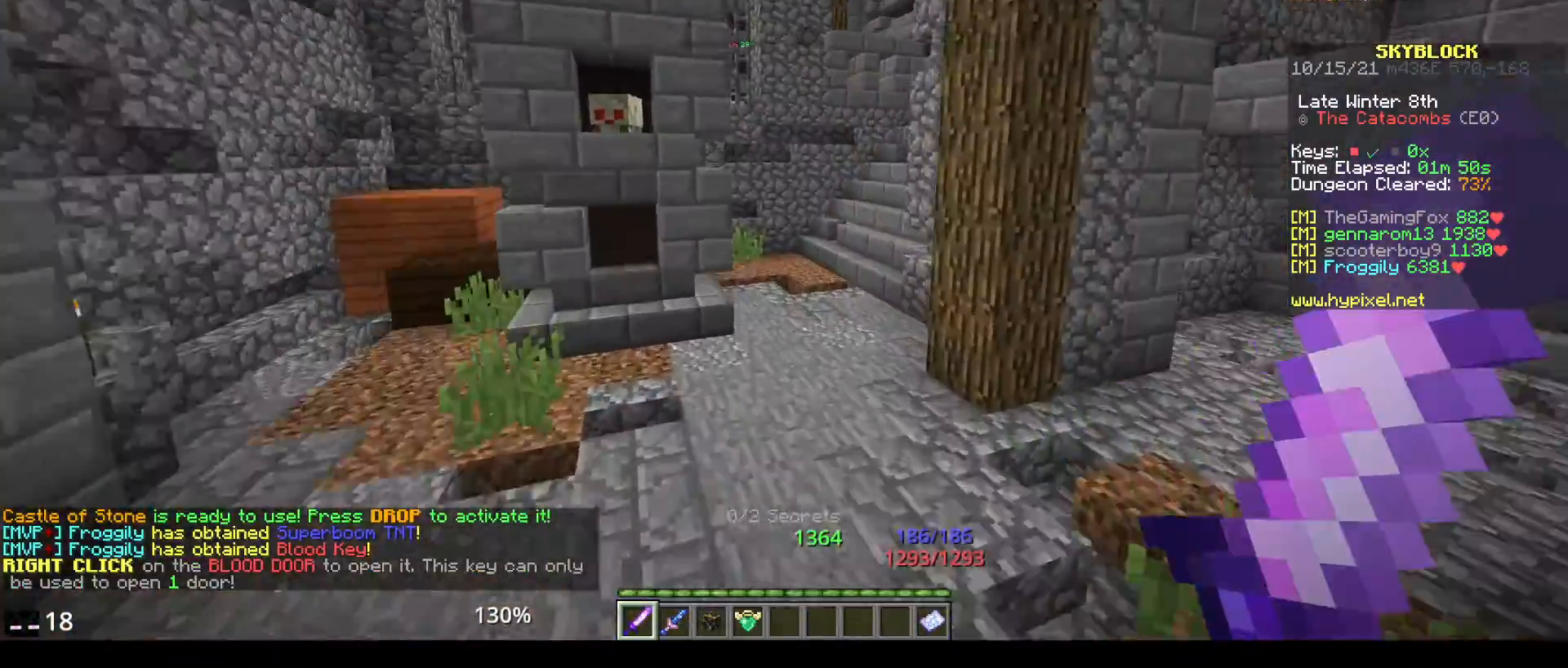
{"keys": ["space", "w"], "mouse": [], "events": []}
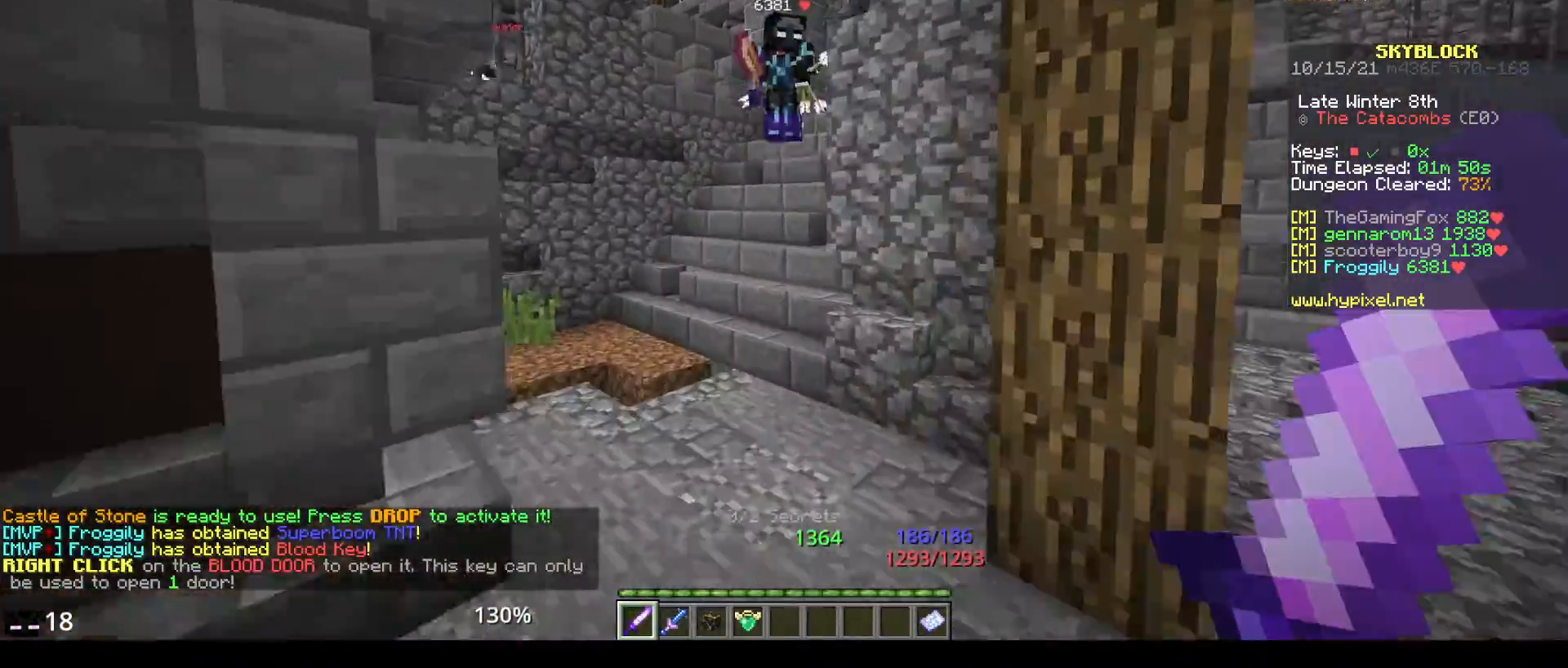
{"keys": ["w"], "mouse": [], "events": [[17, "space", "up"]]}
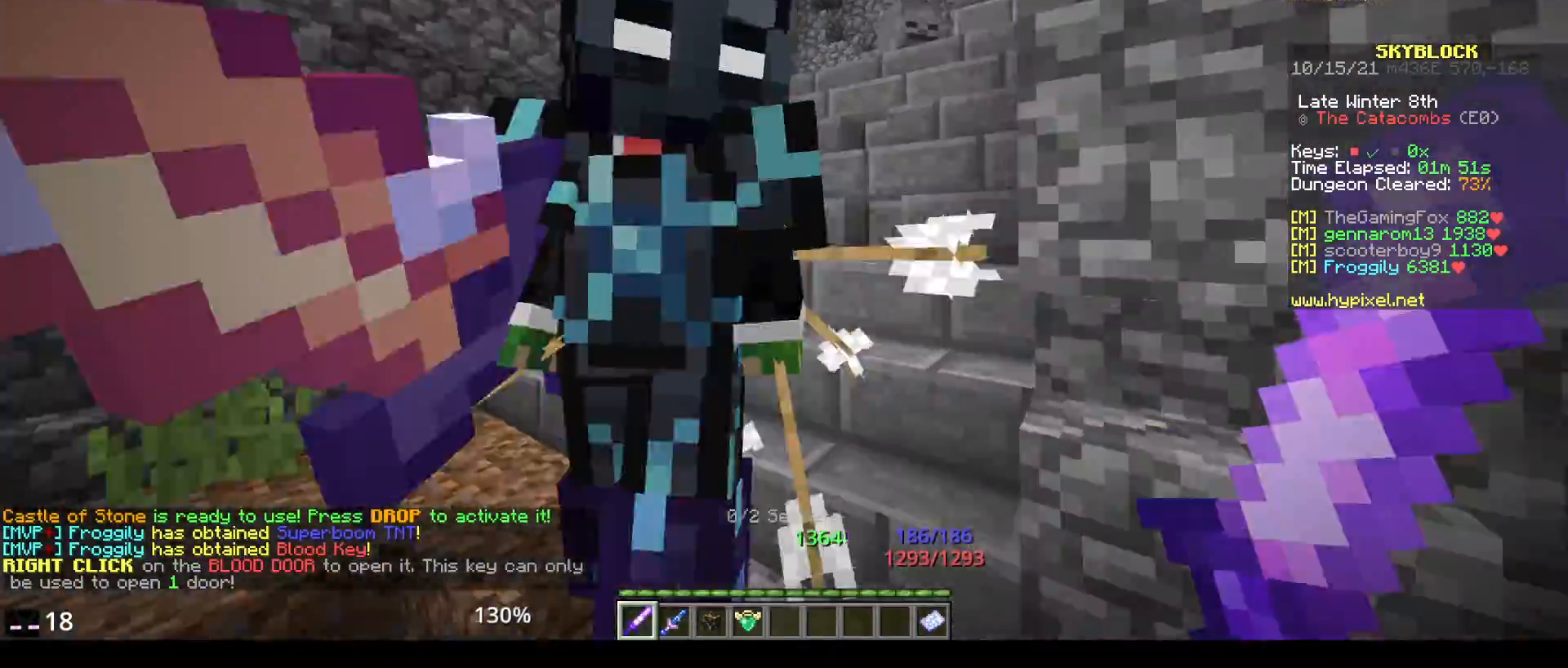
{"keys": ["w"], "mouse": [], "events": []}
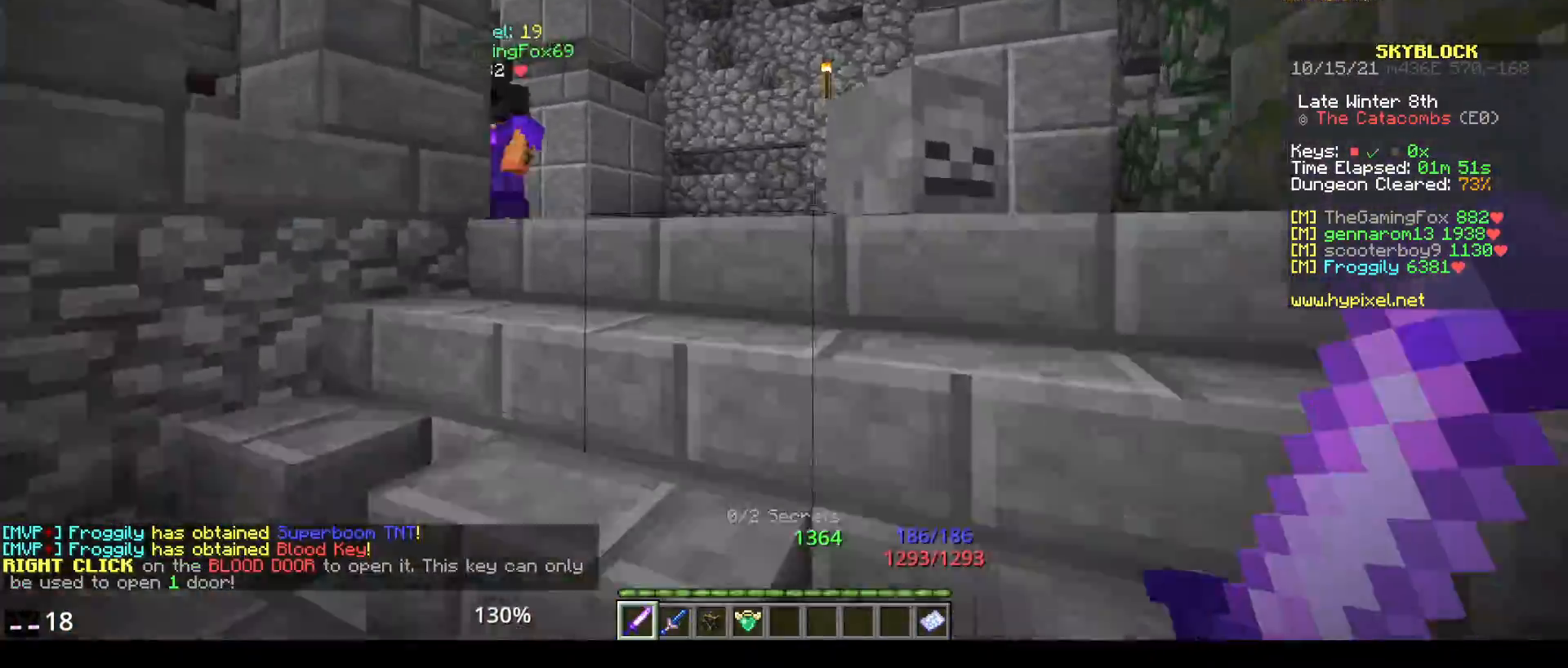
{"keys": ["w"], "mouse": [], "events": []}
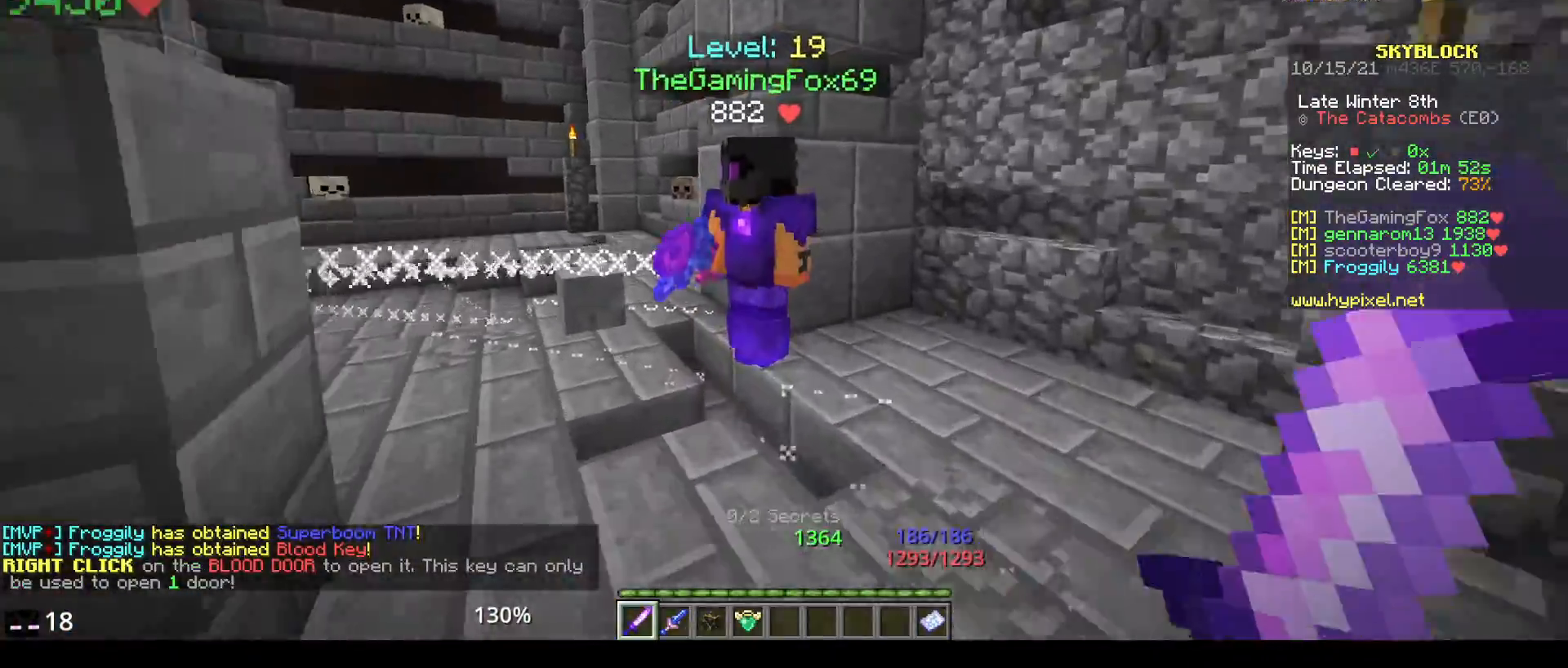
{"keys": ["w"], "mouse": [], "events": []}
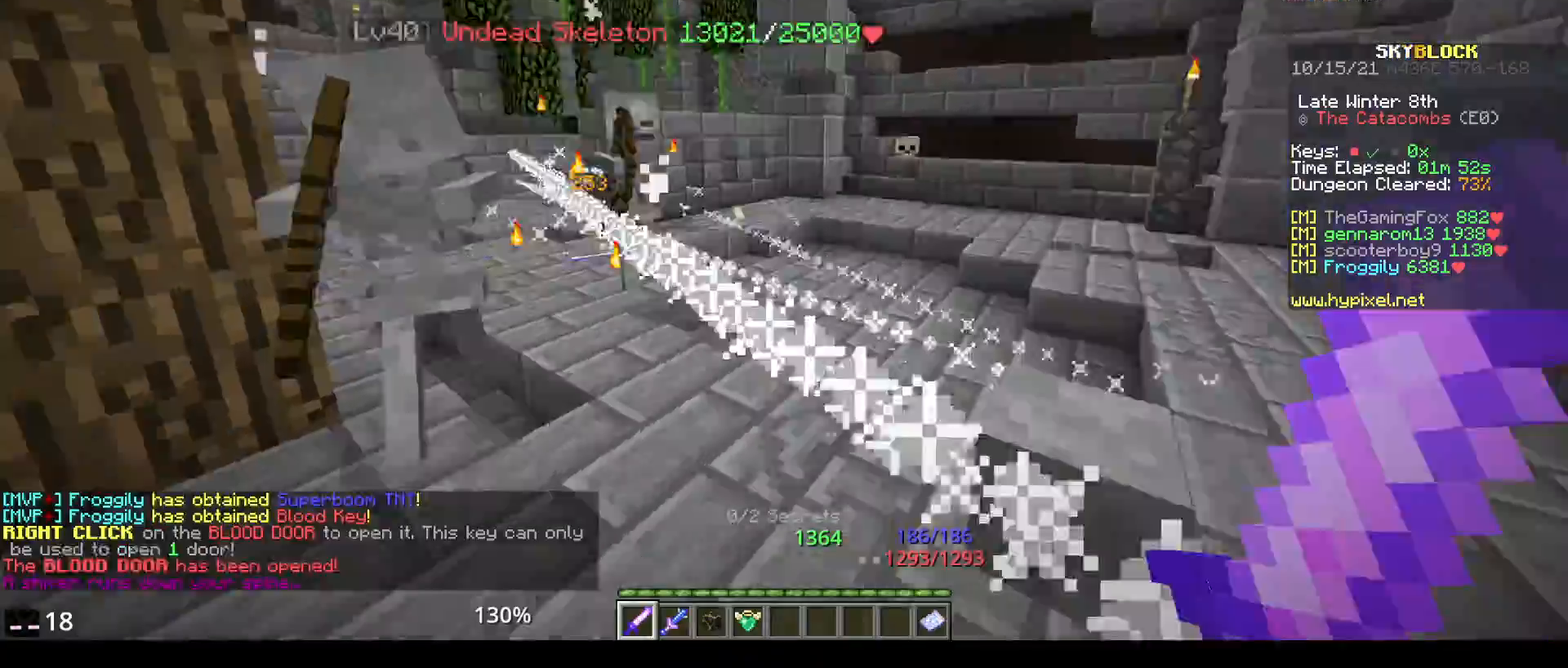
{"keys": [], "mouse": ["left"], "events": [[133, "mouse_left", "down"], [283, "w", "up"], [417, "mouse_left", "up"], [467, "mouse_left", "down"]]}
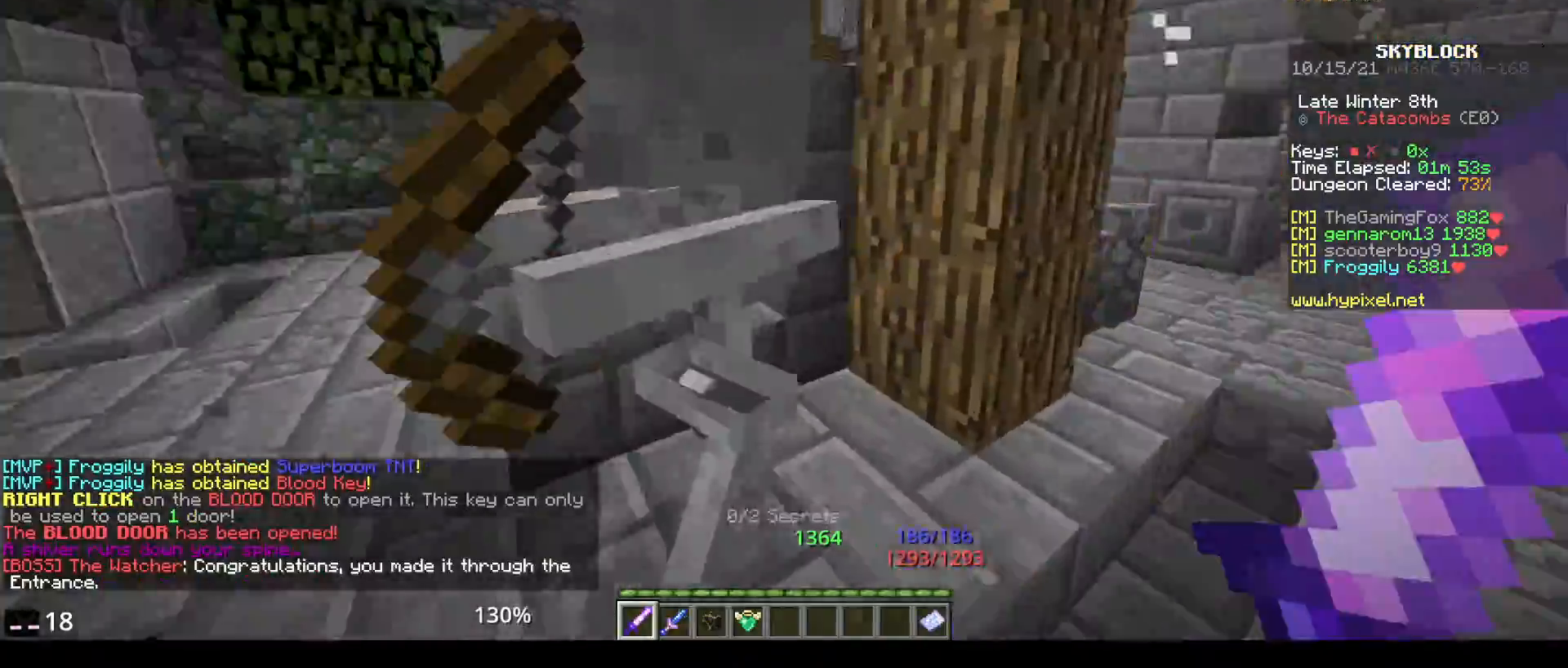
{"keys": [], "mouse": ["left"], "events": [[350, "mouse_left", "up"], [383, "mouse_left", "down"]]}
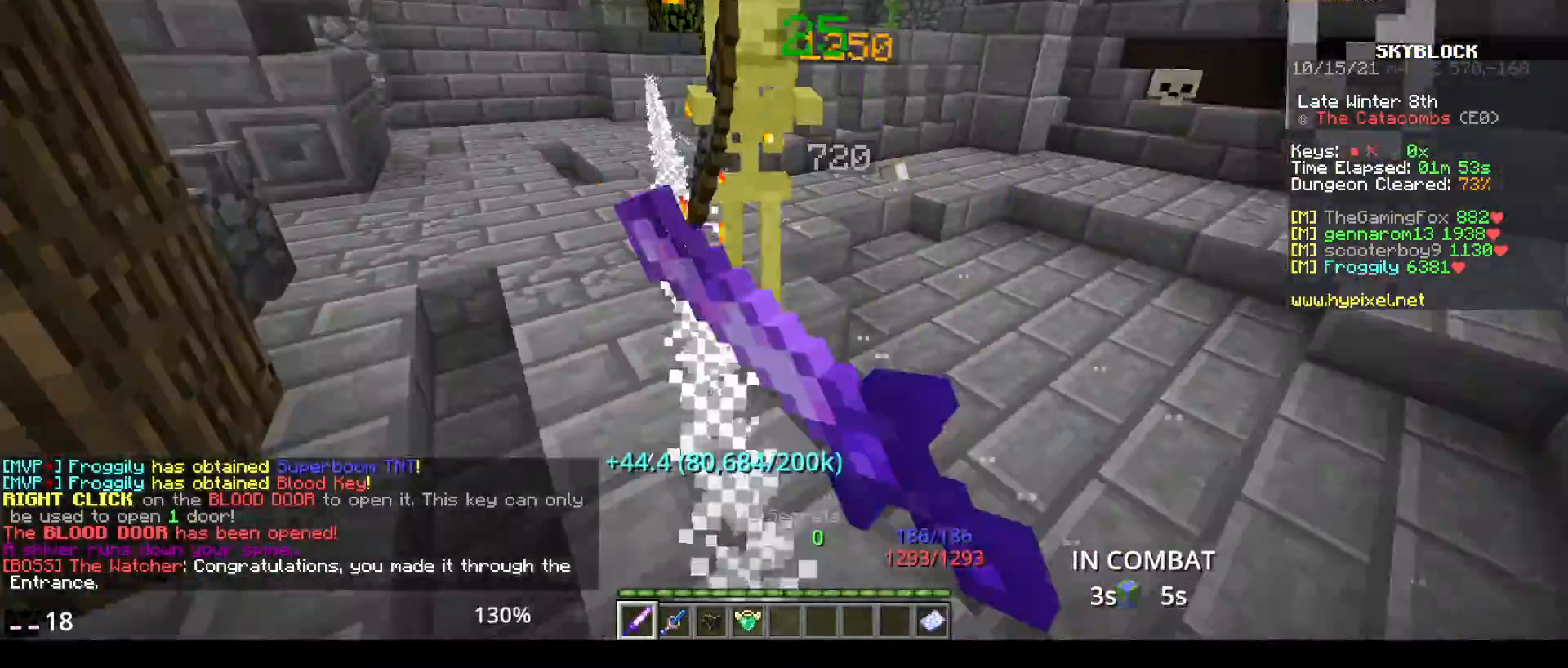
{"keys": ["w"], "mouse": ["left"], "events": [[100, "mouse_left", "up"], [150, "mouse_left", "down"], [333, "mouse_left", "up"], [383, "mouse_left", "down"], [483, "w", "down"]]}
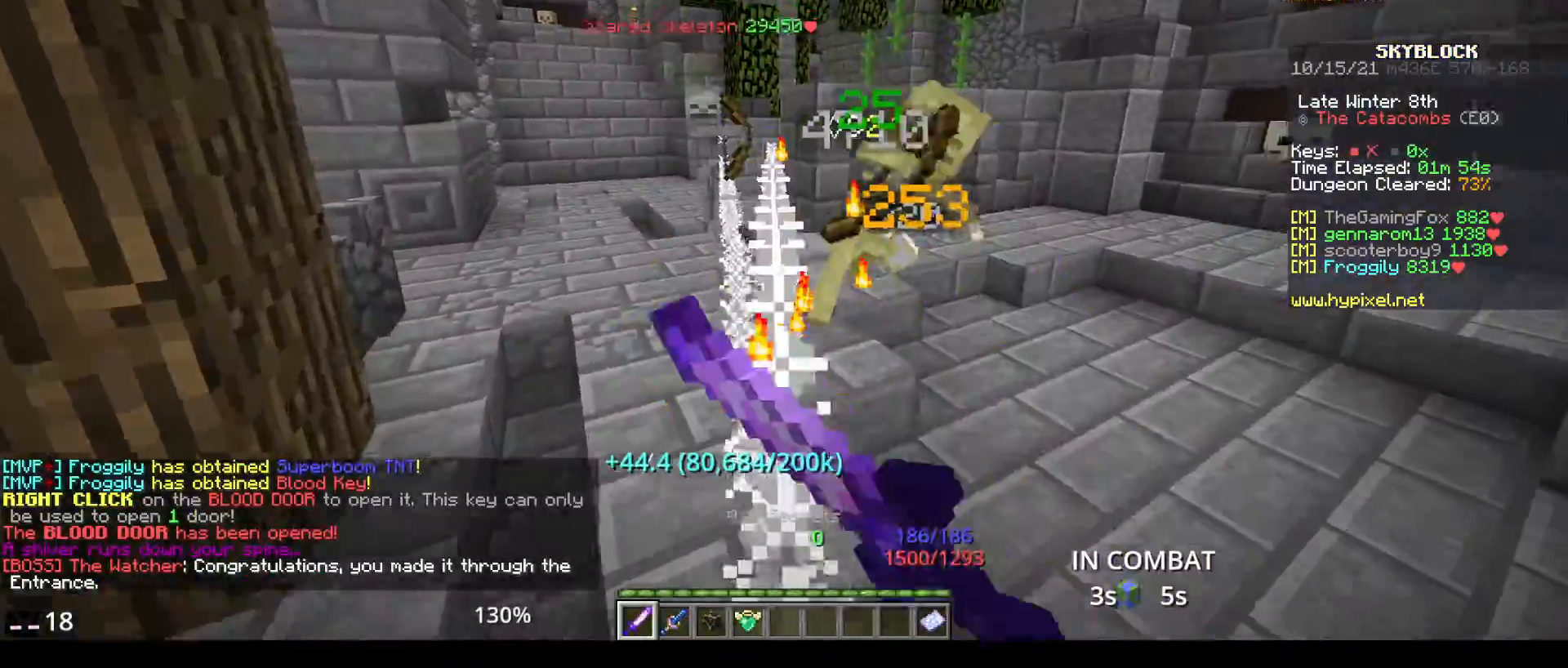
{"keys": [], "mouse": ["left"], "events": [[233, "w", "up"]]}
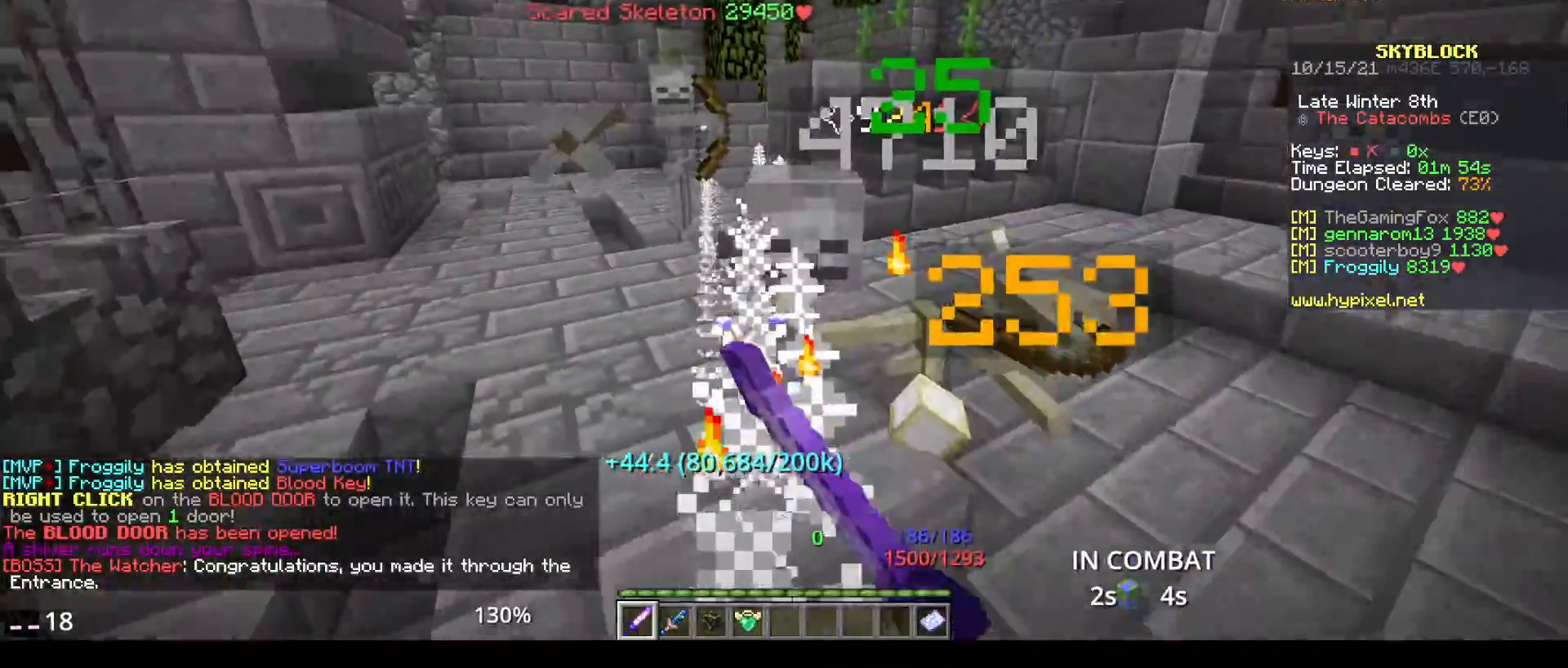
{"keys": ["w"], "mouse": ["left"], "events": [[117, "w", "down"], [267, "w", "up"], [300, "w", "down"]]}
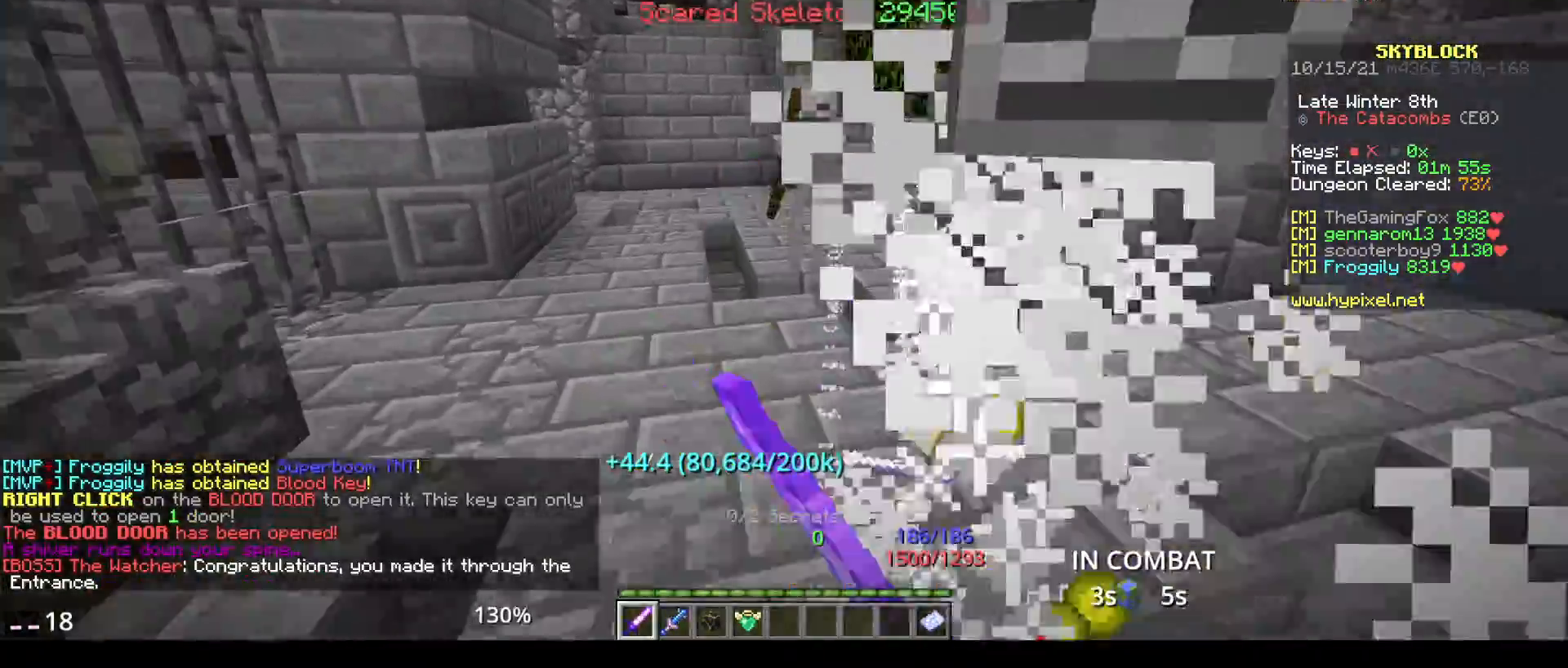
{"keys": ["w"], "mouse": ["left"], "events": [[17, "mouse_left", "up"], [67, "mouse_left", "down"]]}
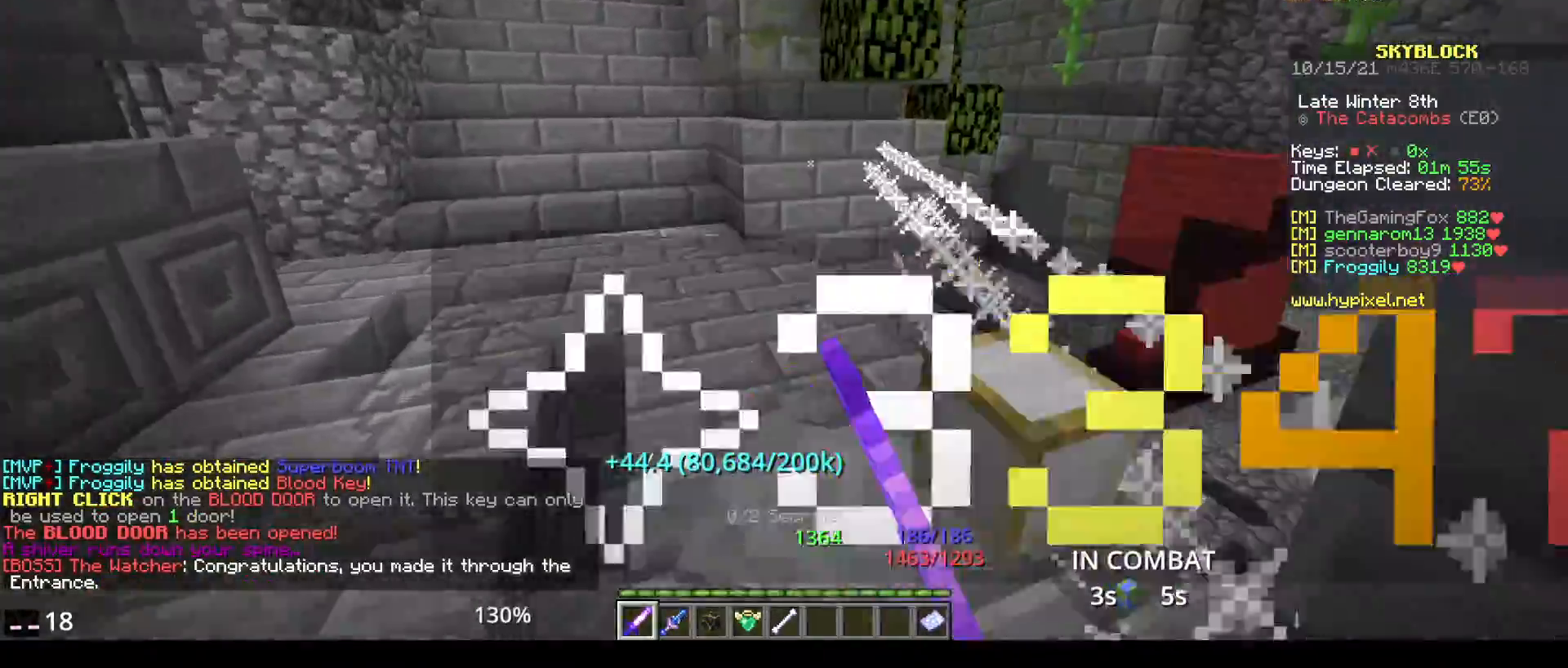
{"keys": [], "mouse": [], "events": [[117, "w", "up"], [500, "mouse_left", "up"]]}
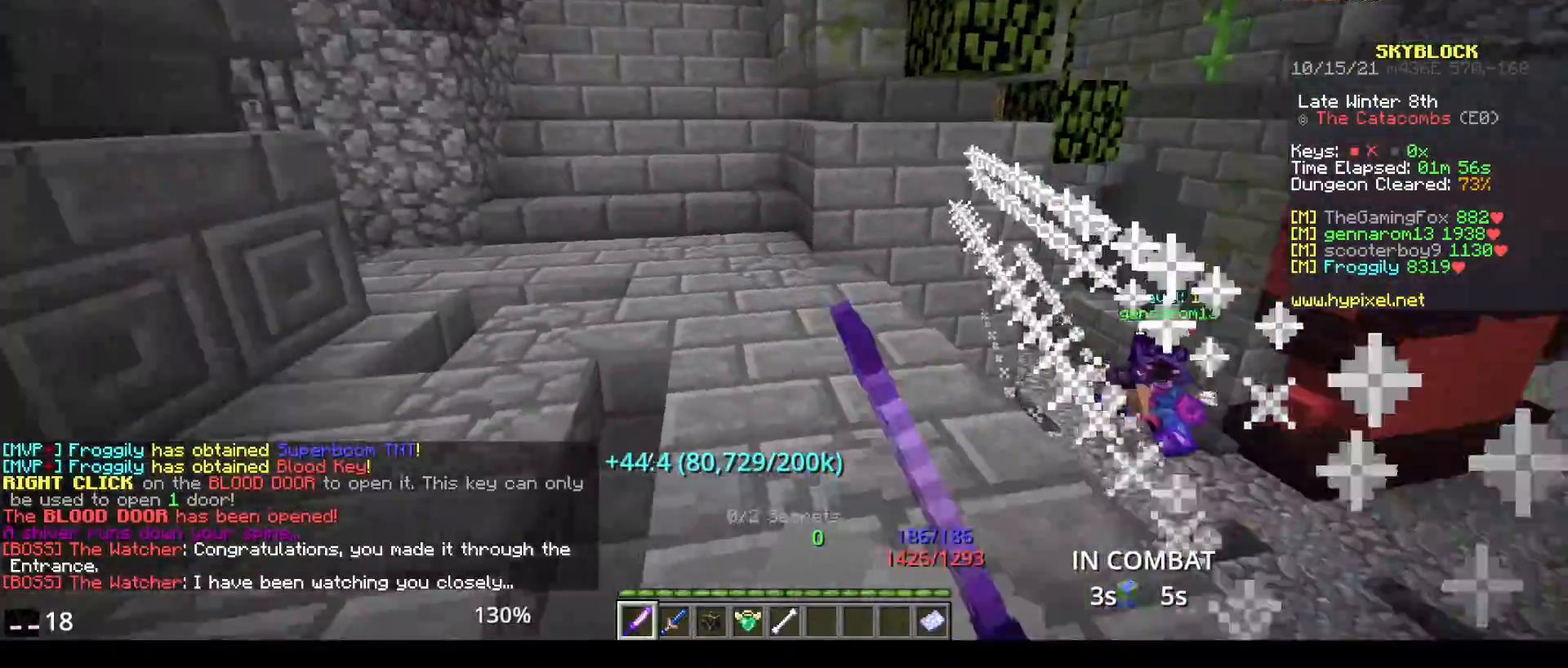
{"keys": ["w"], "mouse": [], "events": [[100, "w", "down"]]}